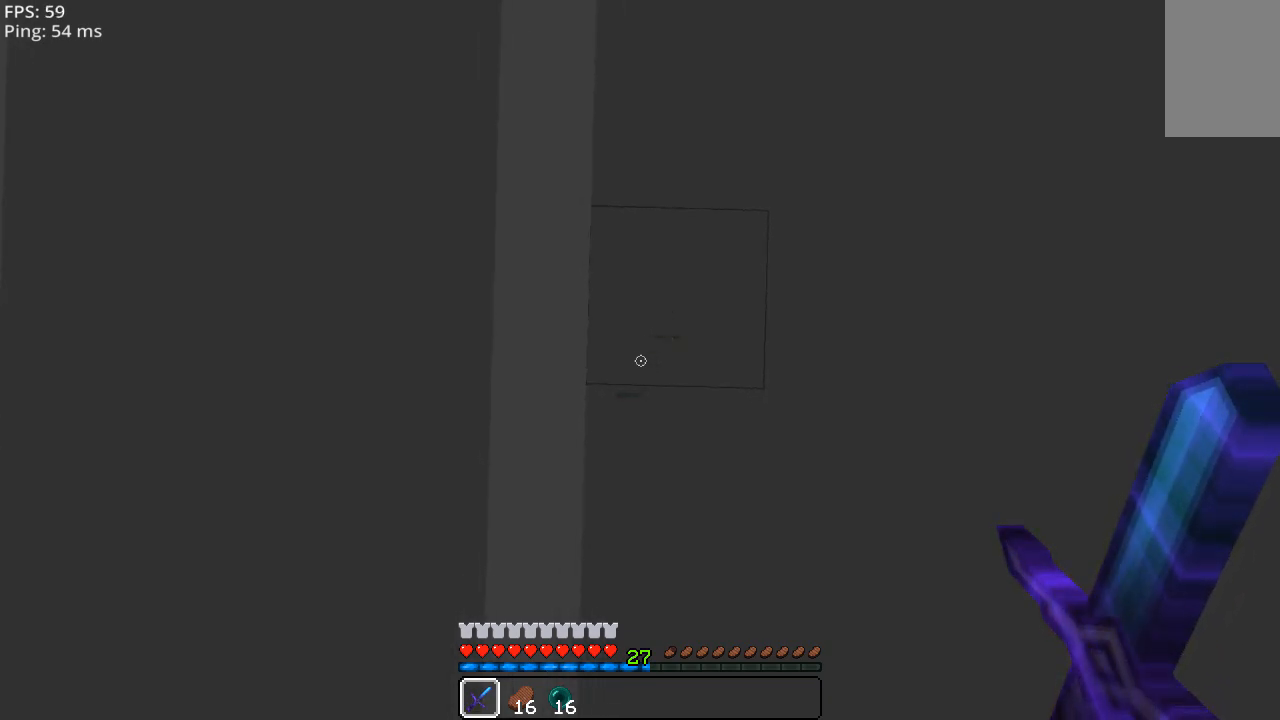
Gameplay with keyboard and mouse; each line is a JSON object with the keys and mouse buttons held at the frame after it. "events" lists presses ("down") and releases ("up") of "a", "d", "s", "space", "w", "mouse_left" and "mouse_right" between this image and that frame as [ms after this image, input, new state], when the widget could be followed in between. "mouse_left", "mouse_right" = the "left", "right" buttons of the "mouse" list. No other keys are recorded. Fast repeated clicks can show as one long hold. Mouse movement is not recorded.
{"keys": [], "mouse": [], "events": []}
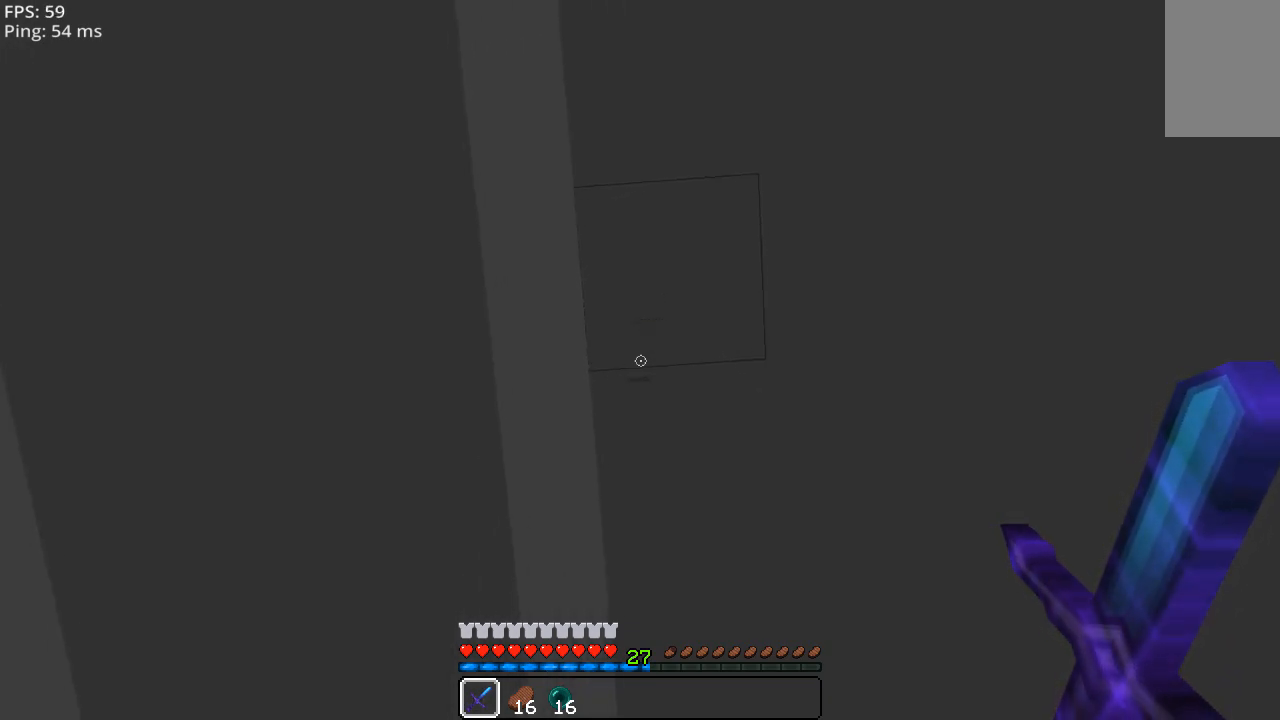
{"keys": [], "mouse": [], "events": []}
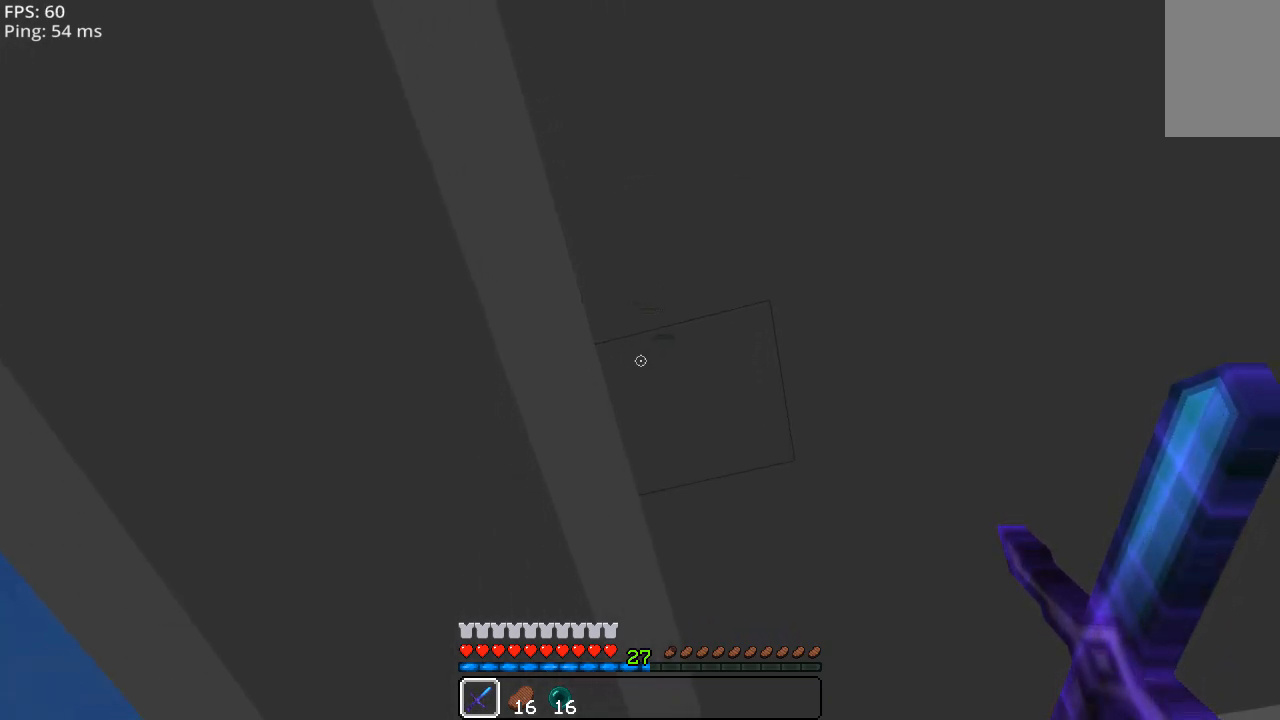
{"keys": [], "mouse": [], "events": []}
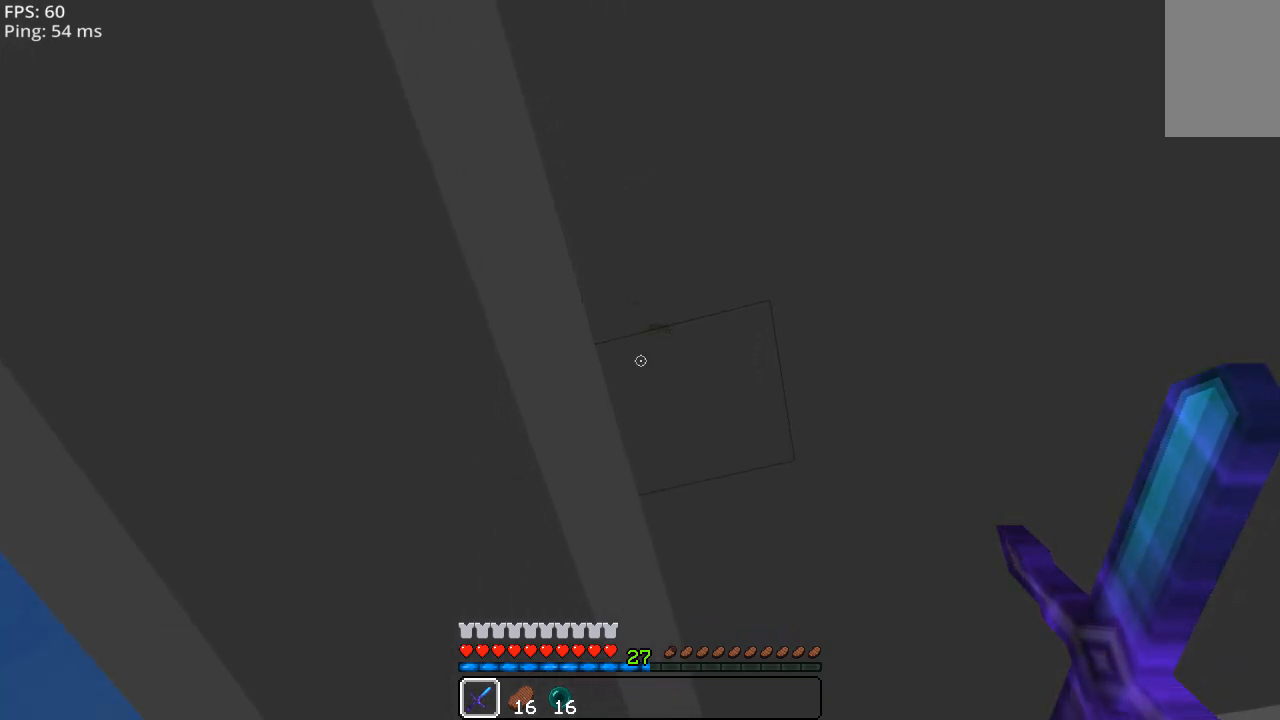
{"keys": ["d"], "mouse": [], "events": [[480, "d", "down"]]}
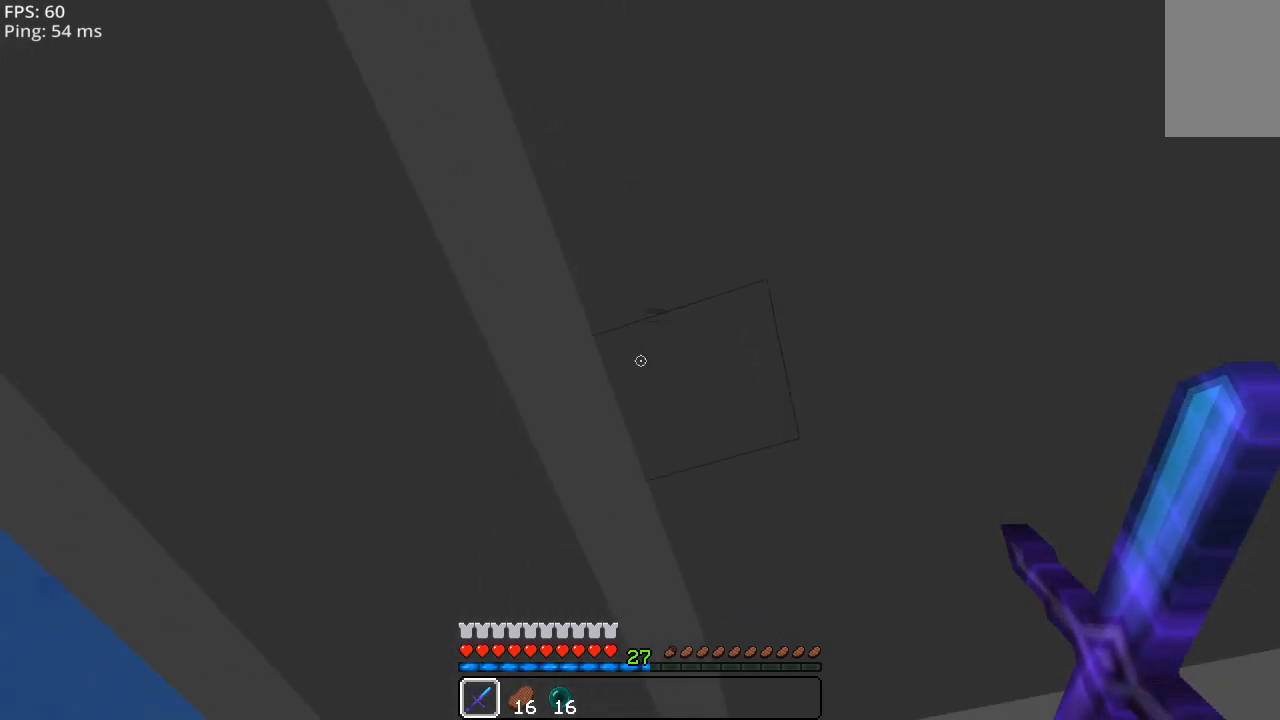
{"keys": ["s"], "mouse": [], "events": [[80, "s", "down"], [420, "d", "up"]]}
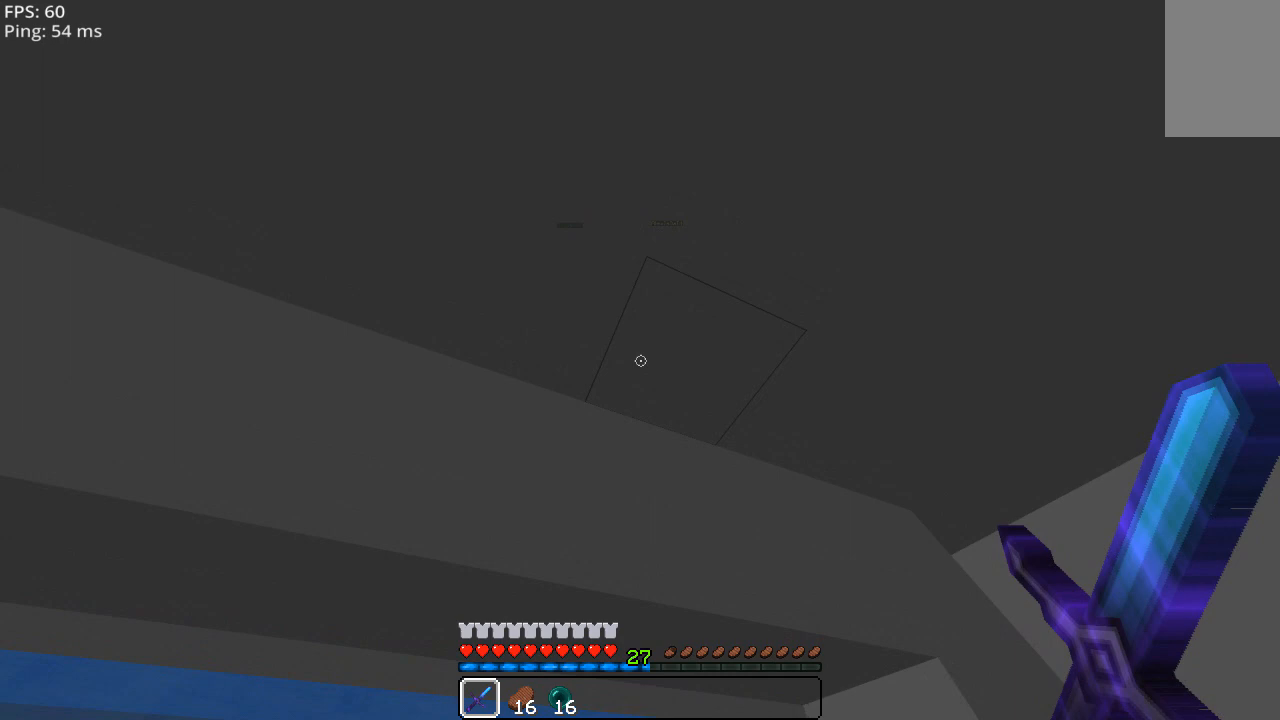
{"keys": [], "mouse": [], "events": [[20, "s", "up"]]}
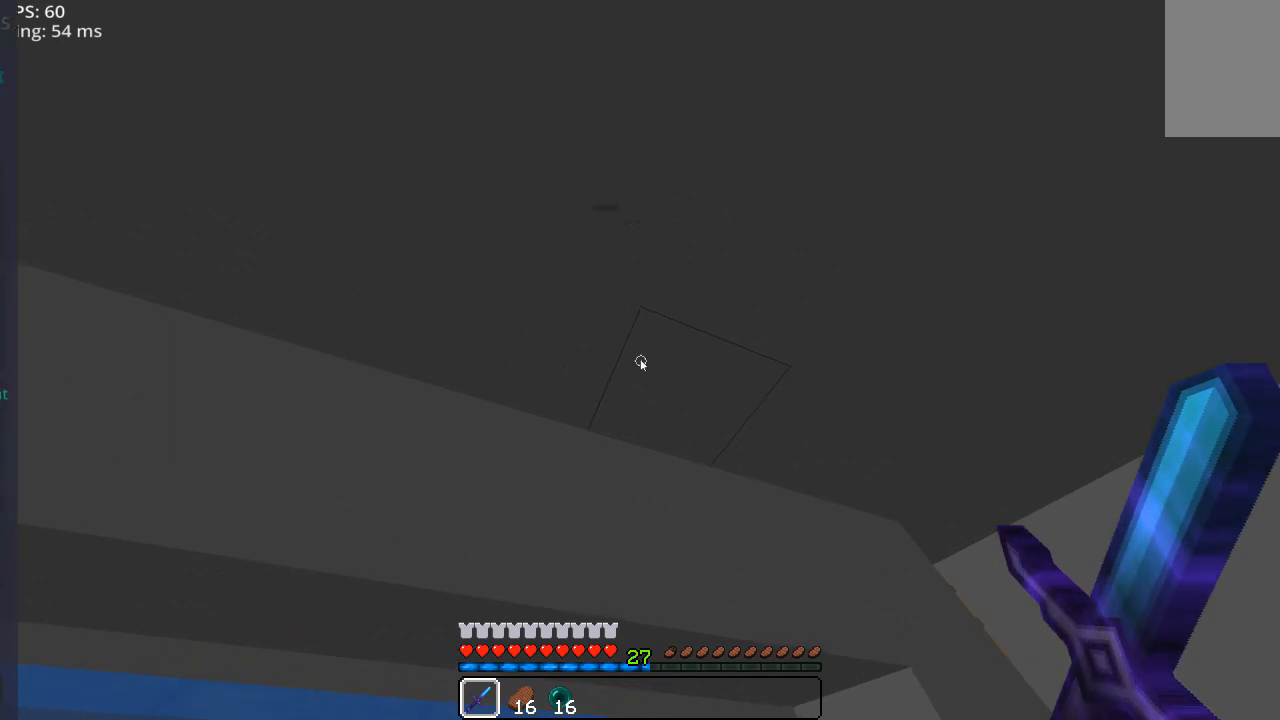
{"keys": [], "mouse": [], "events": []}
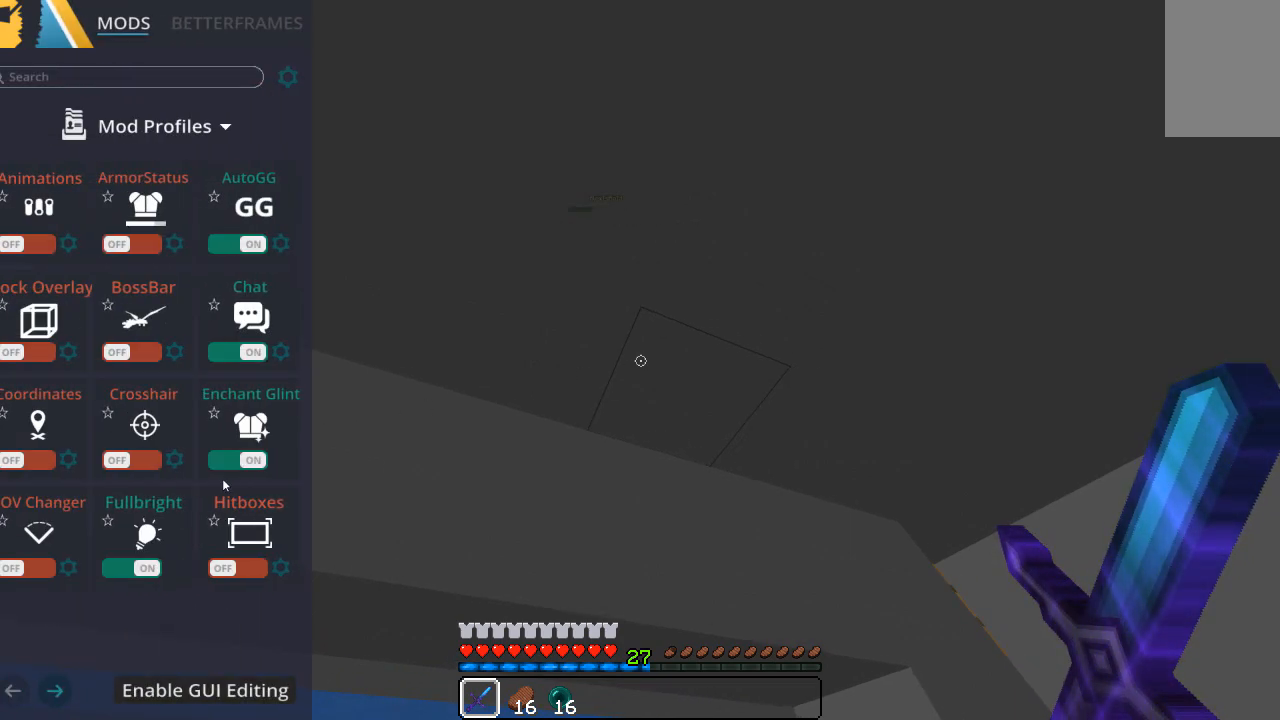
{"keys": [], "mouse": [], "events": []}
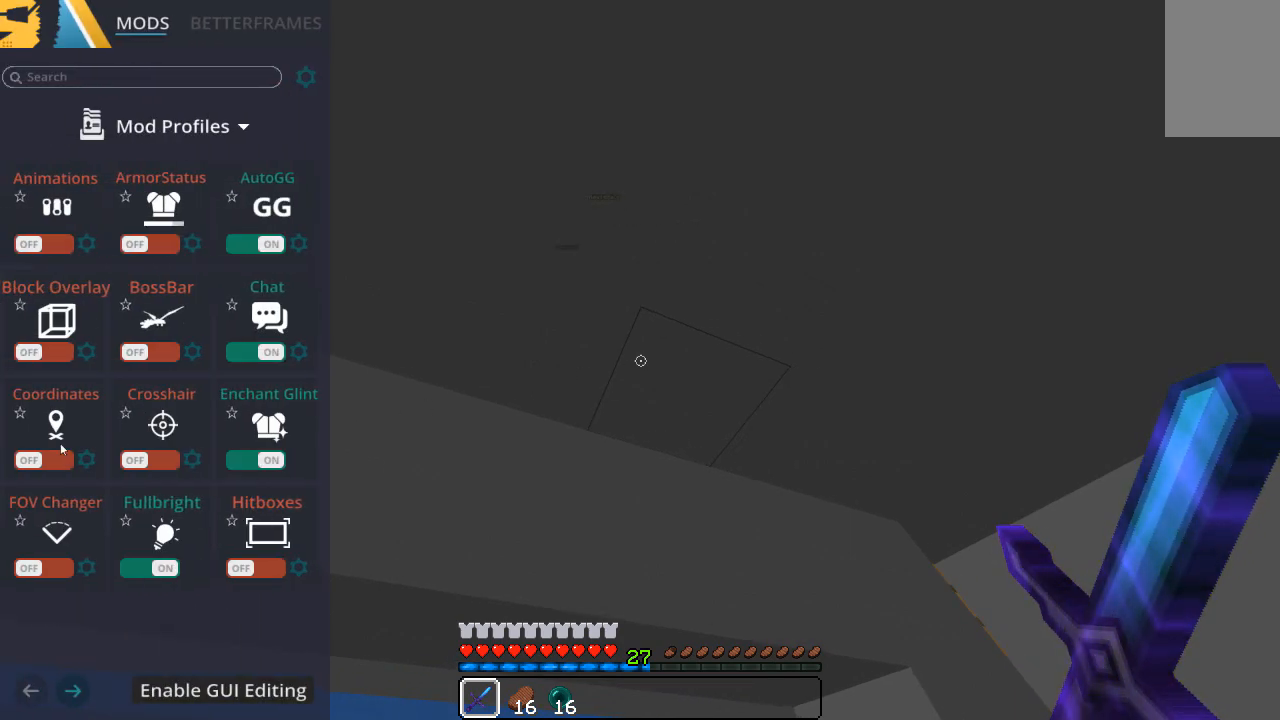
{"keys": [], "mouse": [], "events": []}
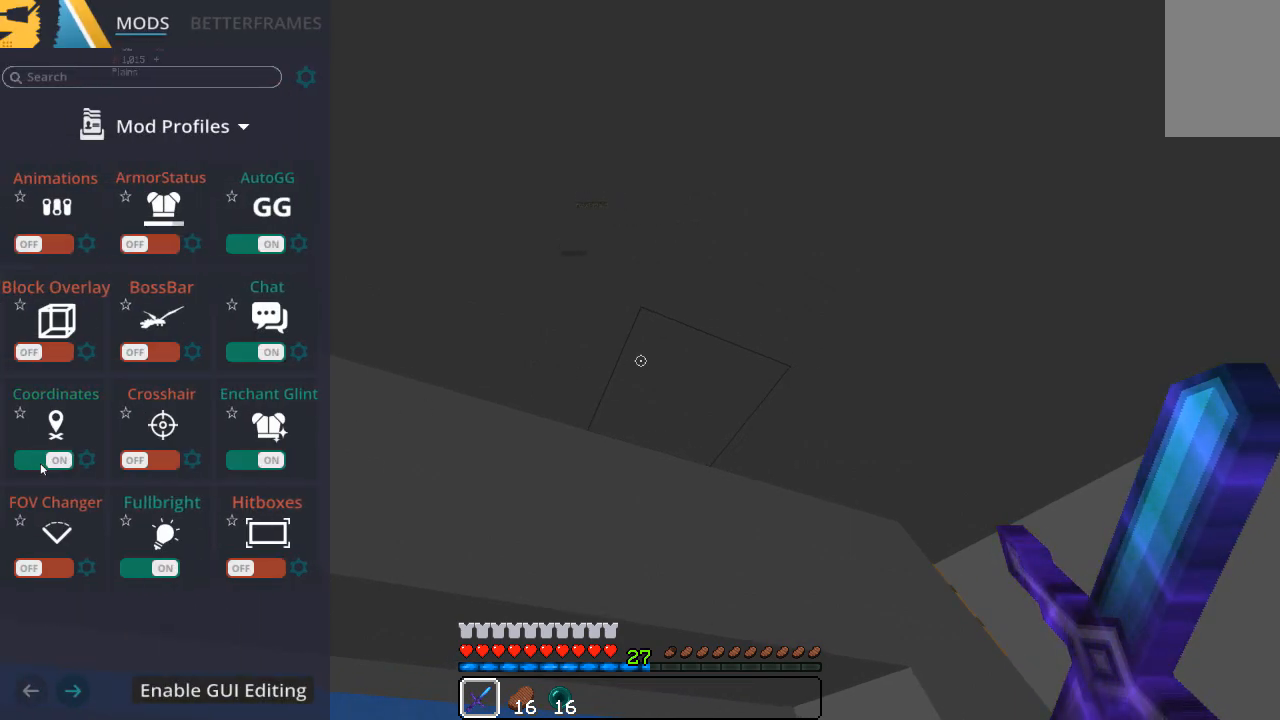
{"keys": [], "mouse": [], "events": []}
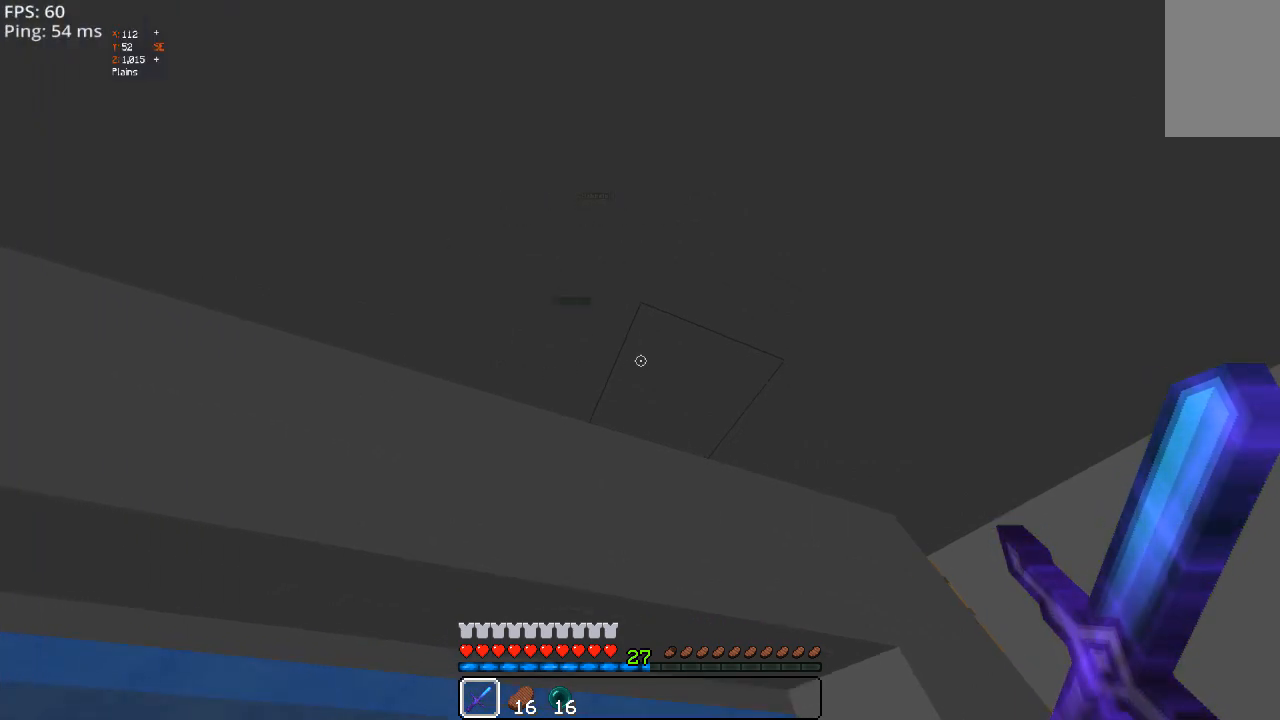
{"keys": [], "mouse": [], "events": []}
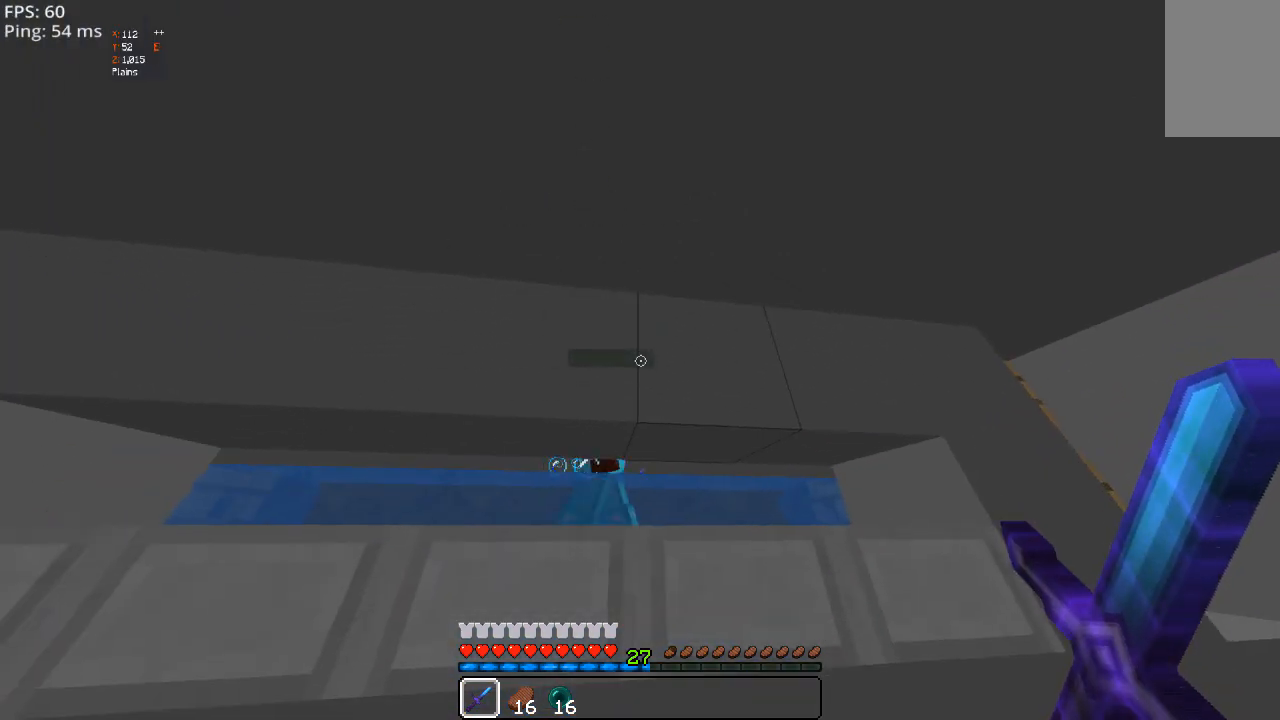
{"keys": [], "mouse": [], "events": [[20, "w", "down"], [480, "w", "up"]]}
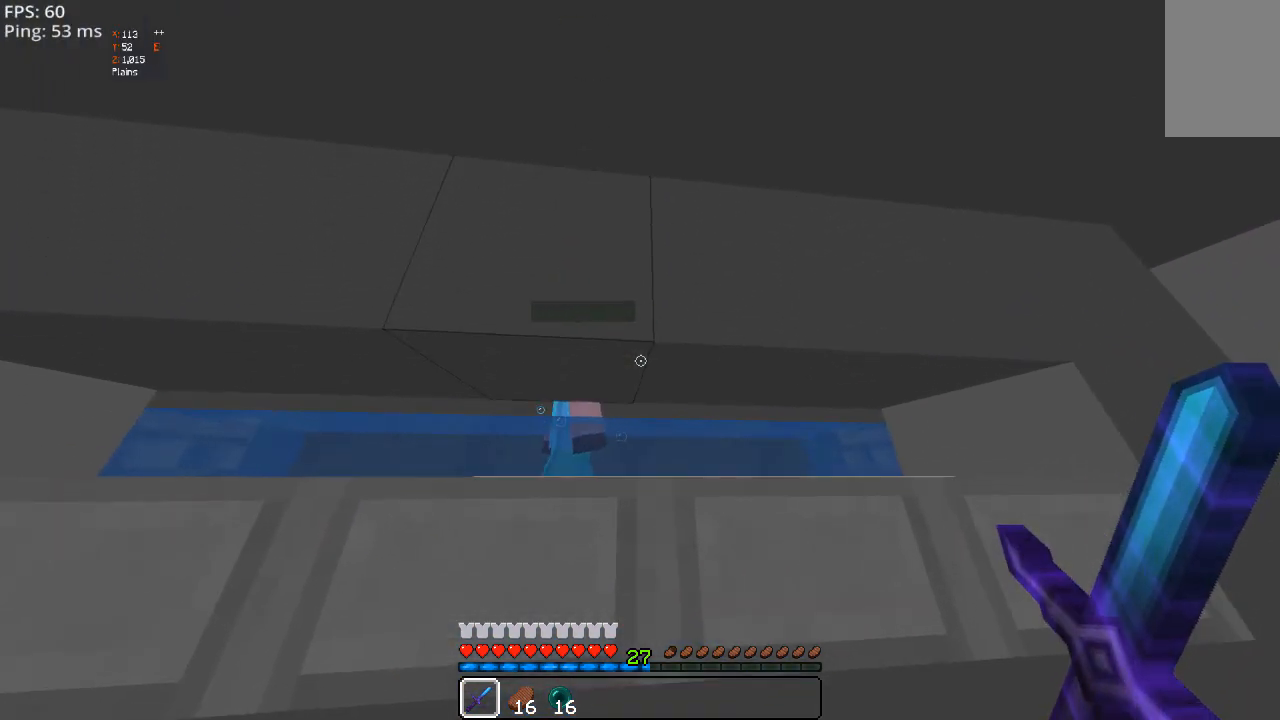
{"keys": [], "mouse": [], "events": []}
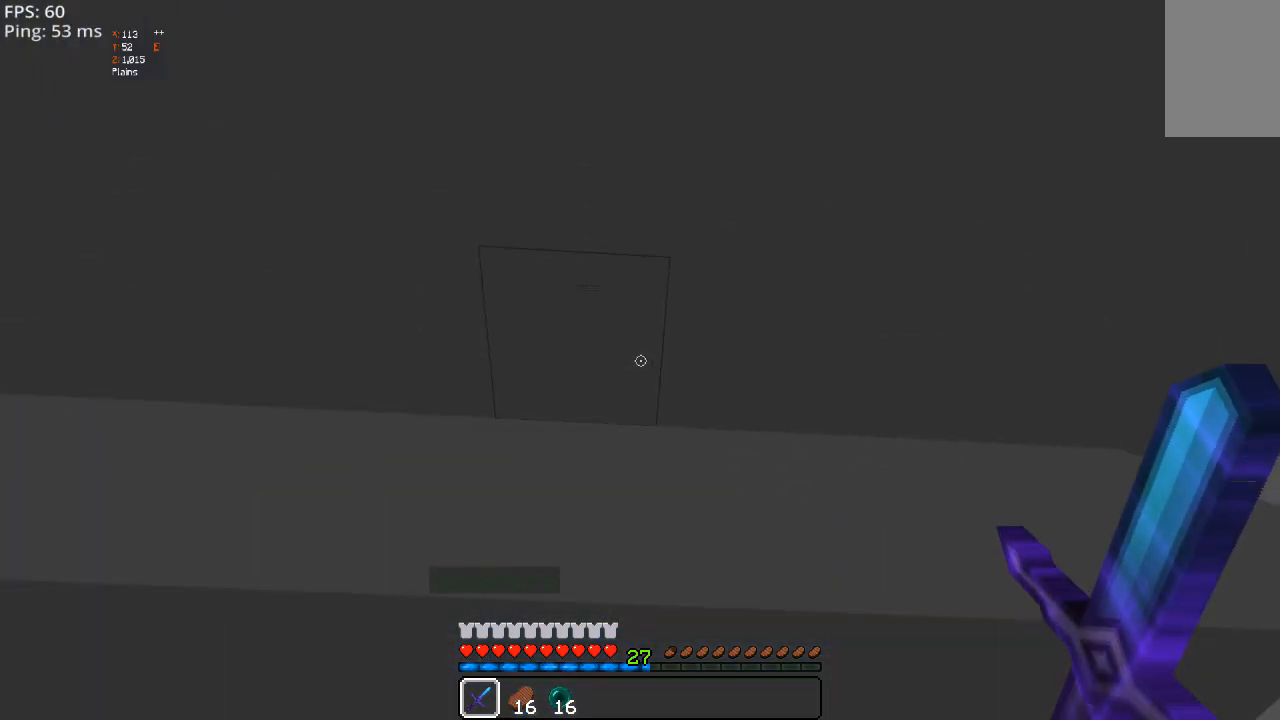
{"keys": [], "mouse": [], "events": []}
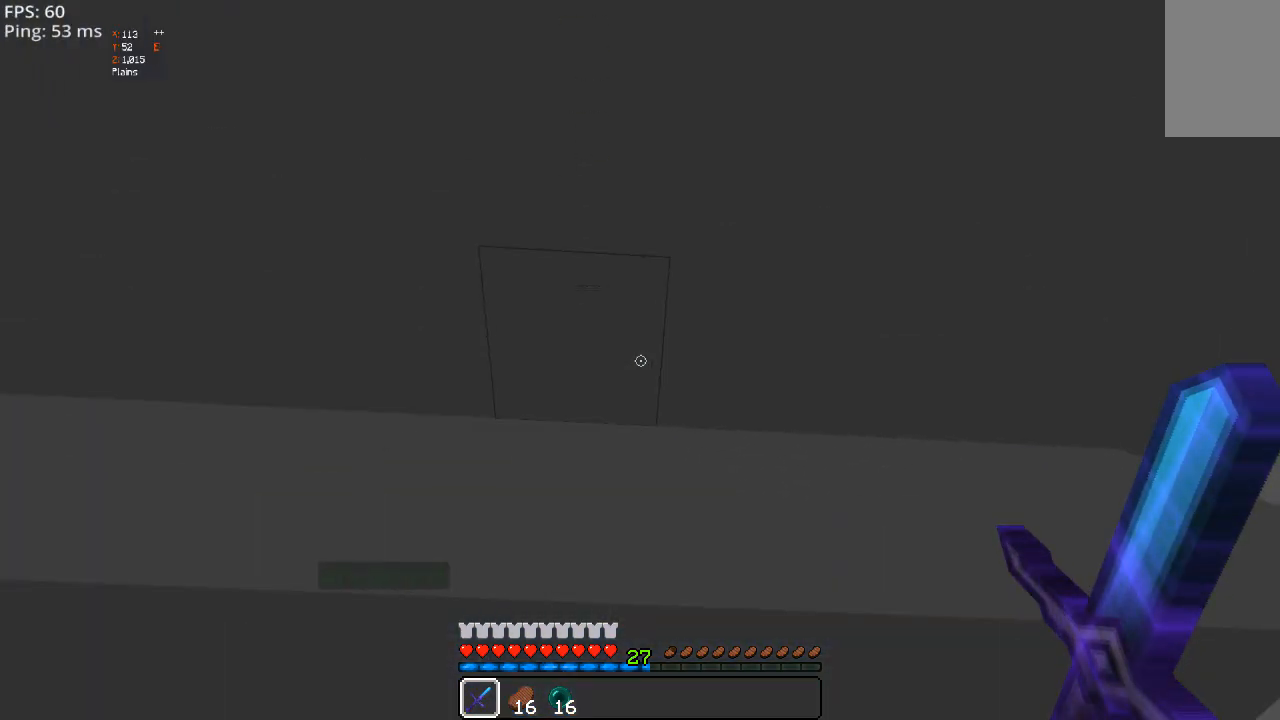
{"keys": ["a"], "mouse": [], "events": [[120, "a", "down"]]}
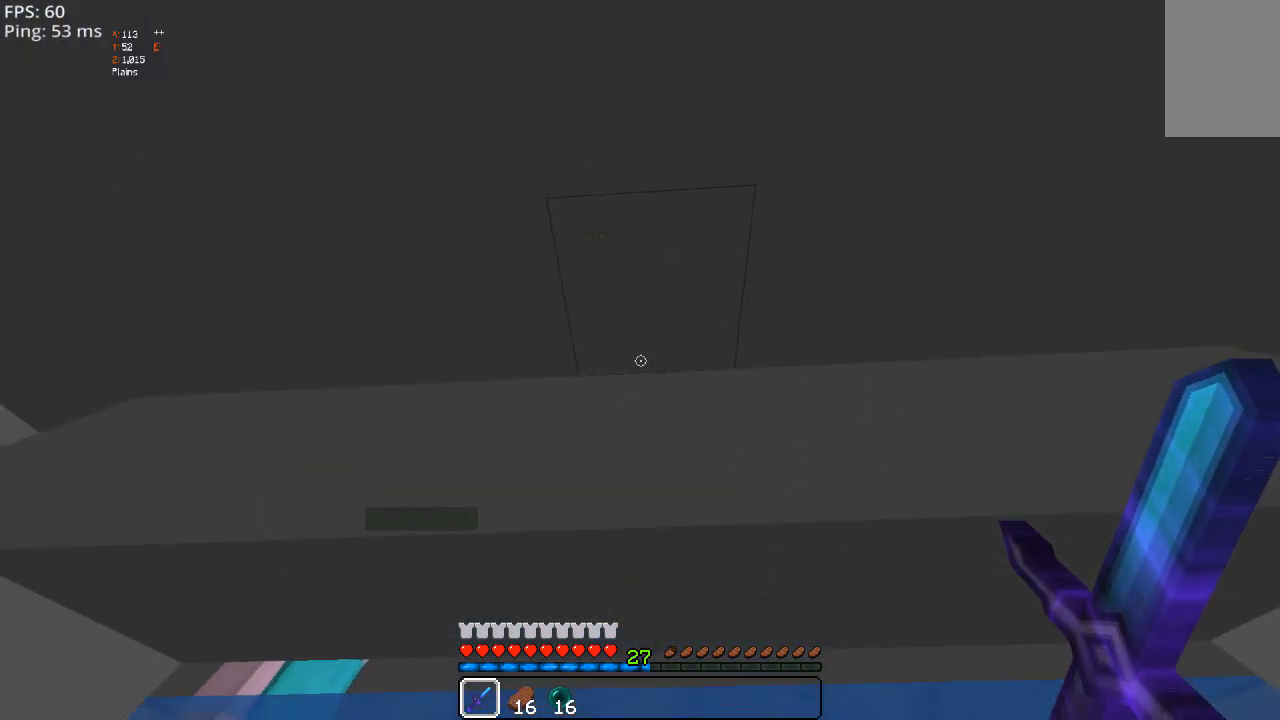
{"keys": ["s"], "mouse": [], "events": [[20, "s", "down"], [80, "a", "up"]]}
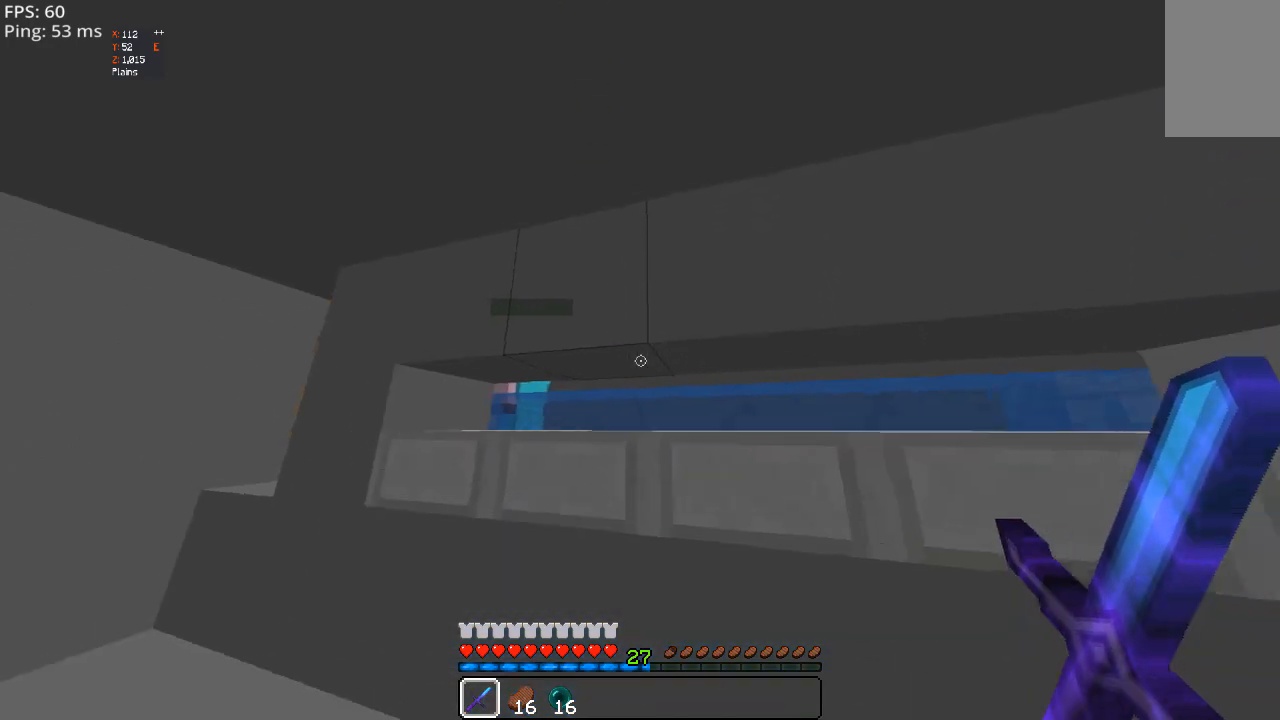
{"keys": ["s"], "mouse": [], "events": [[180, "d", "down"], [480, "d", "up"]]}
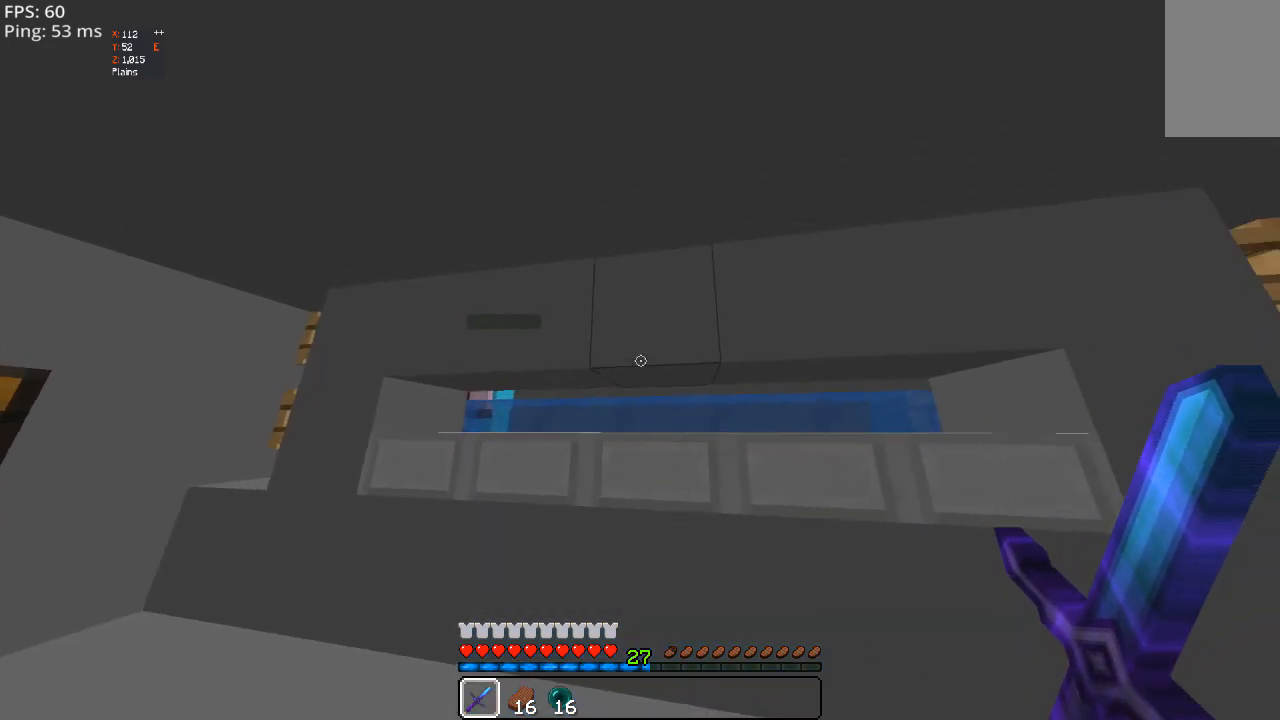
{"keys": ["a", "s"], "mouse": [], "events": [[120, "a", "down"]]}
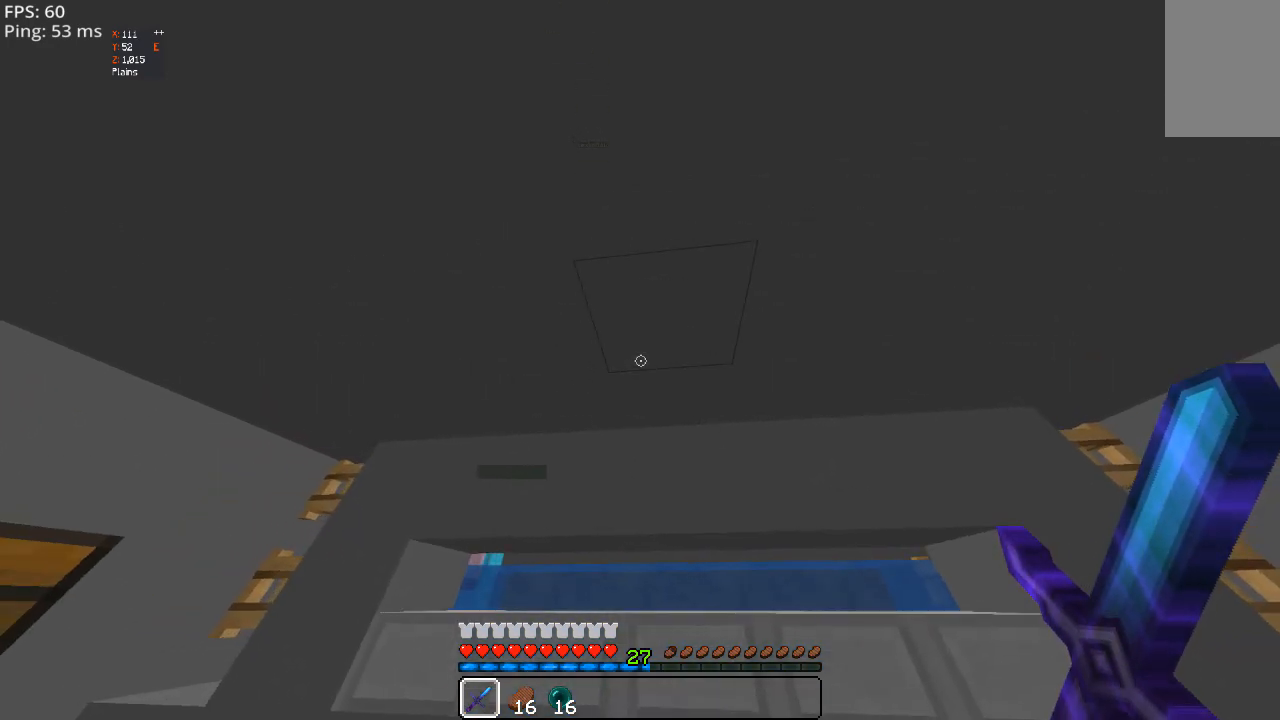
{"keys": [], "mouse": [], "events": [[20, "a", "up"], [80, "s", "up"]]}